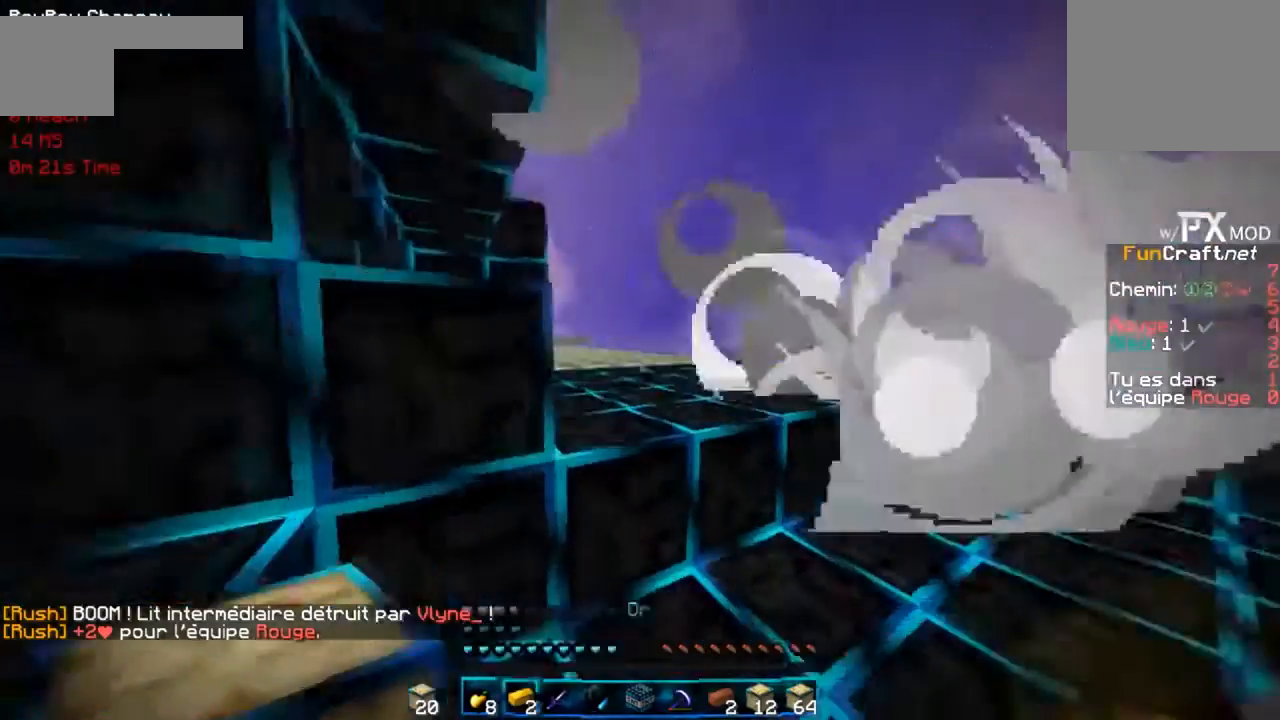
Gameplay with keyboard; each line is a JSON object with the keys held at the frame after it. "events" lists presses ("down") and releases ("up") of "d", "f", "g" and "r" between this image and that frame as [ms after this image, input, new state], when the widget could be followed in between. No other keys are recorded. Mouse input is not recorded.
{"keys": ["r"], "events": []}
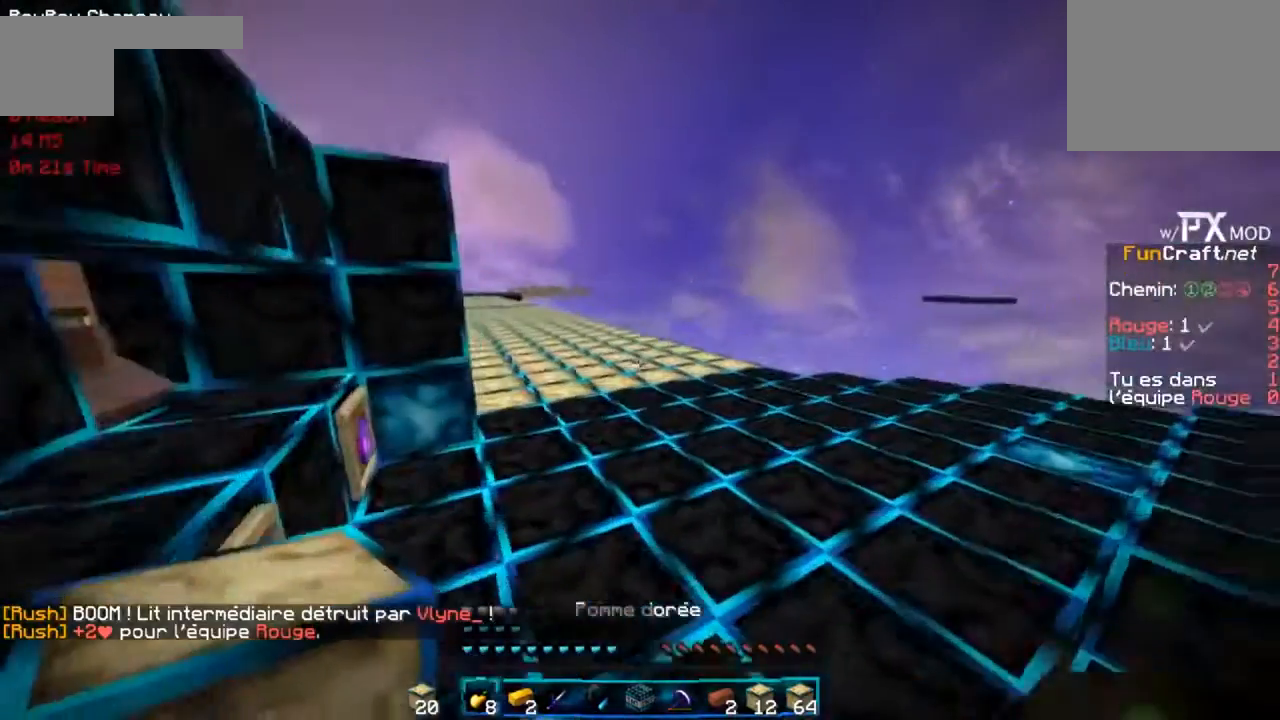
{"keys": ["r"], "events": []}
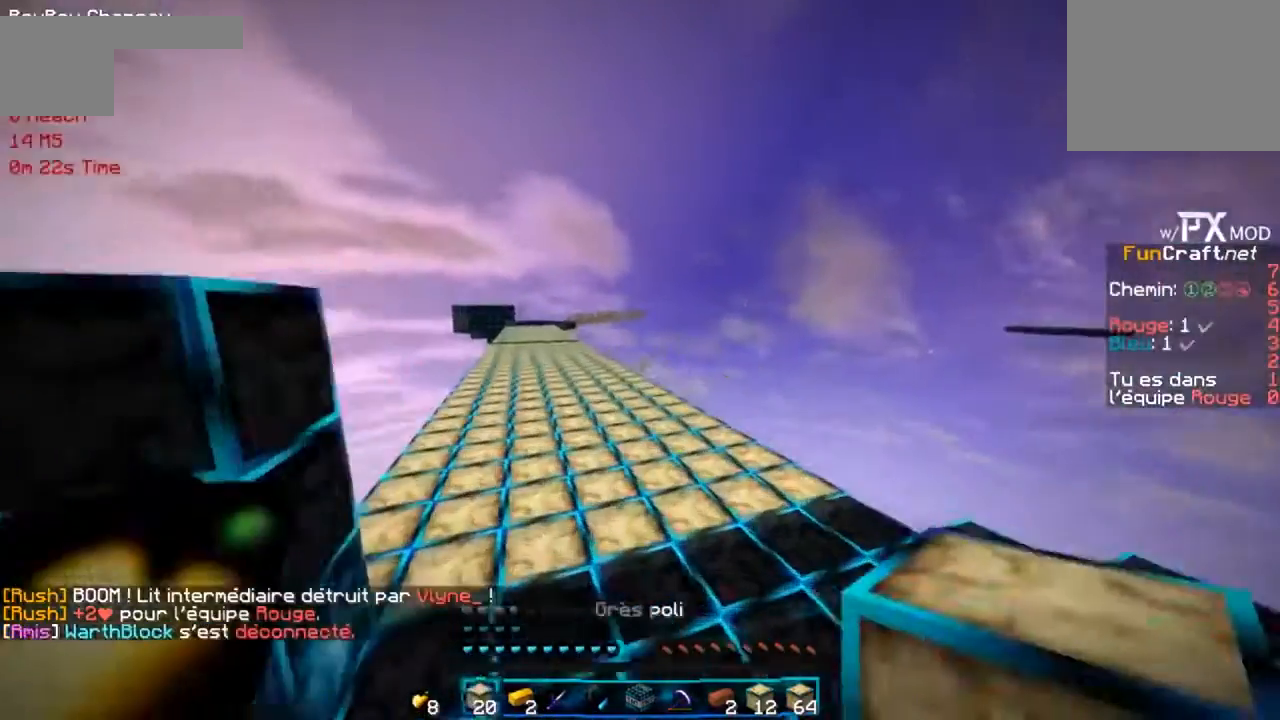
{"keys": ["r"], "events": []}
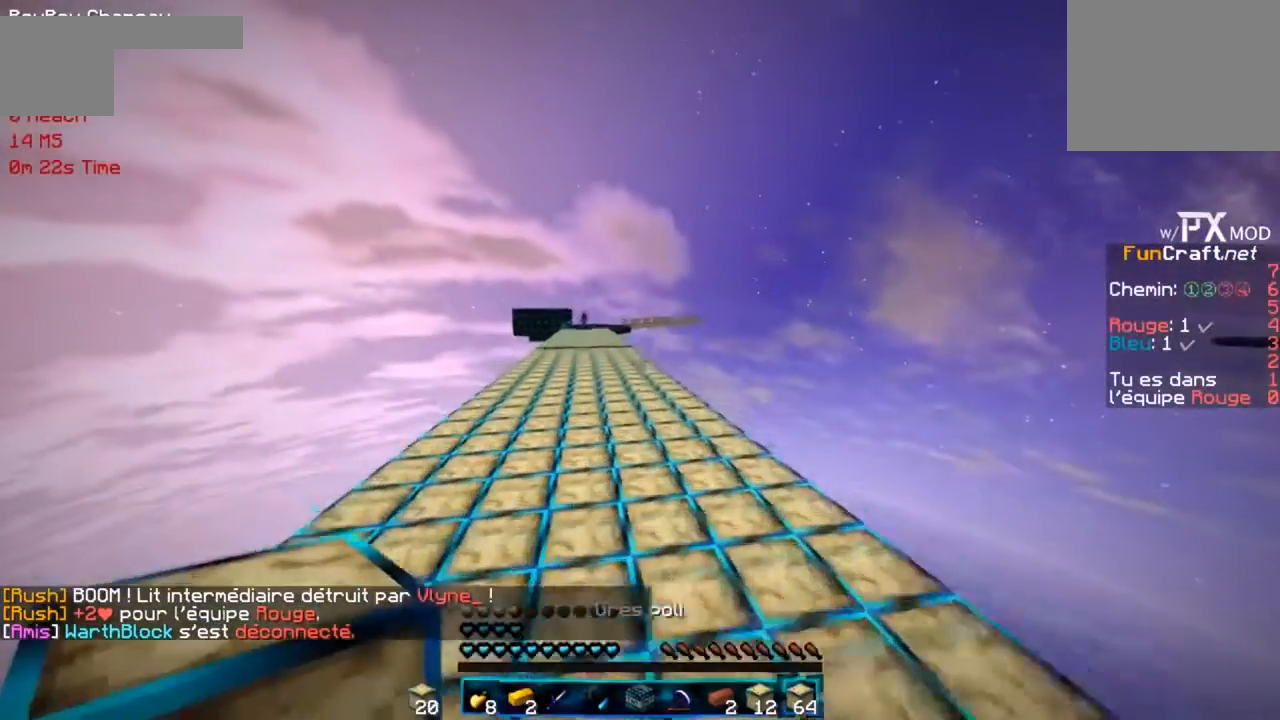
{"keys": ["r"], "events": []}
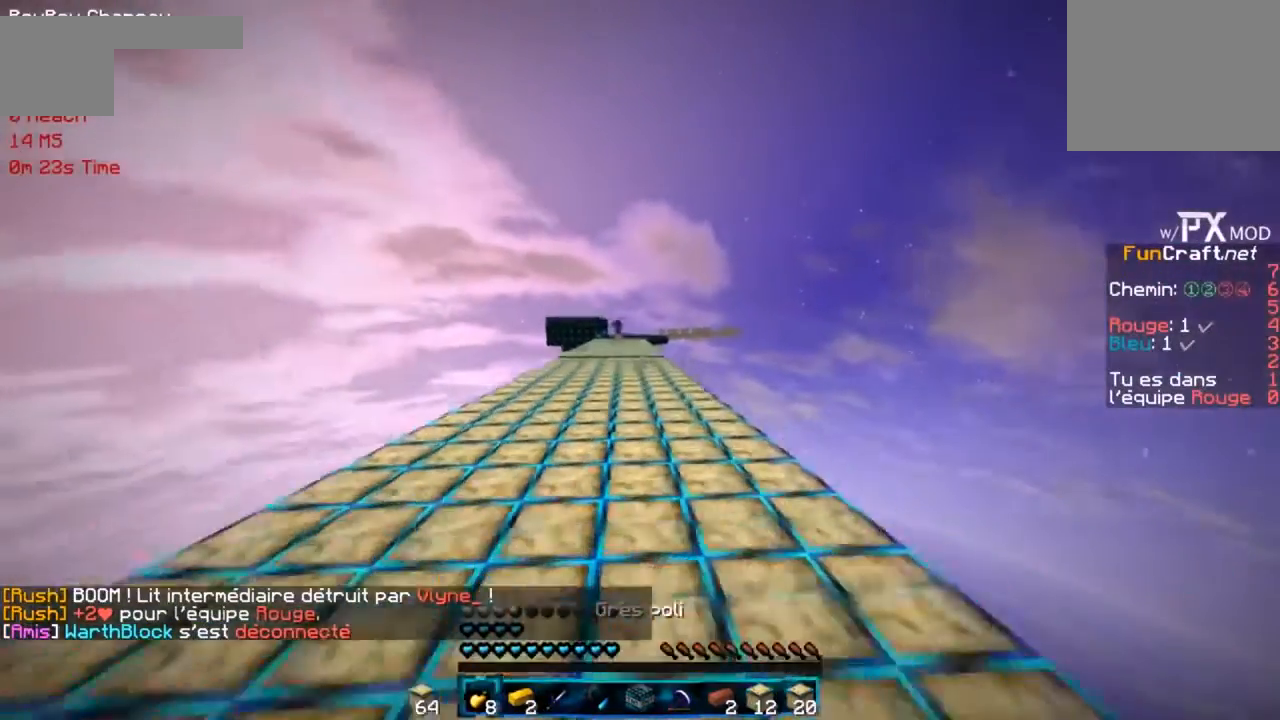
{"keys": ["r"], "events": []}
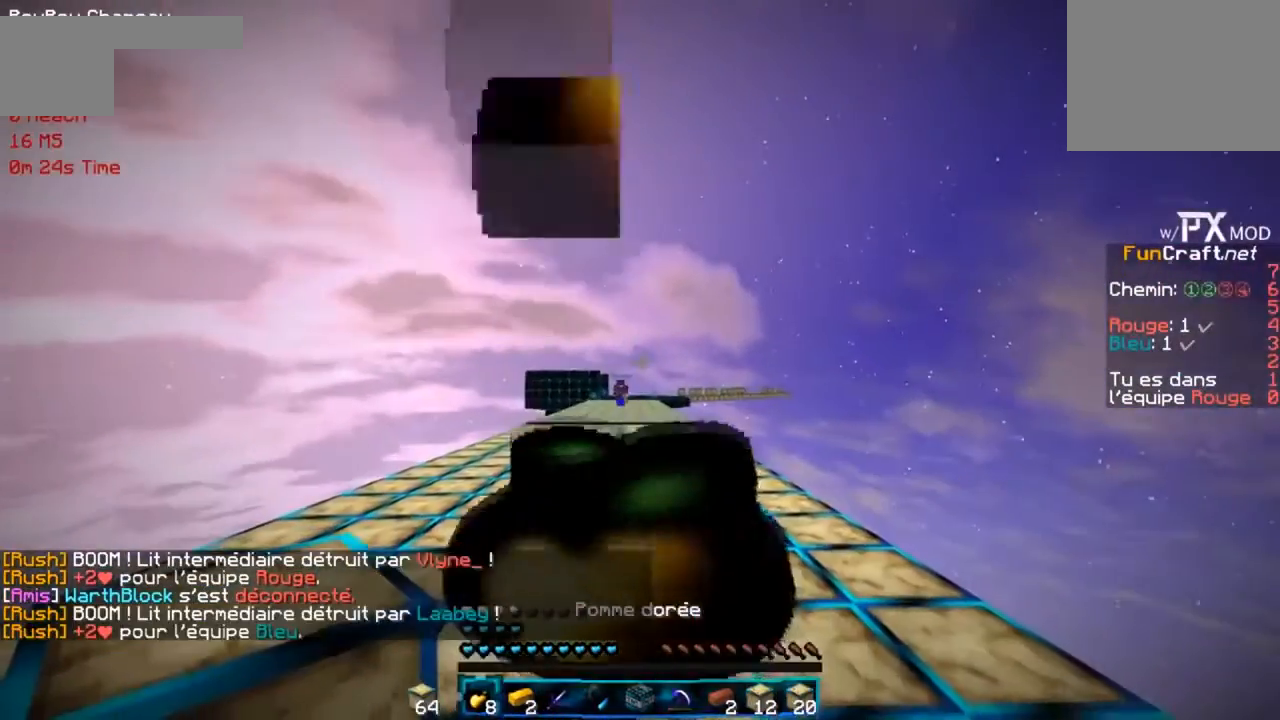
{"keys": ["r"], "events": []}
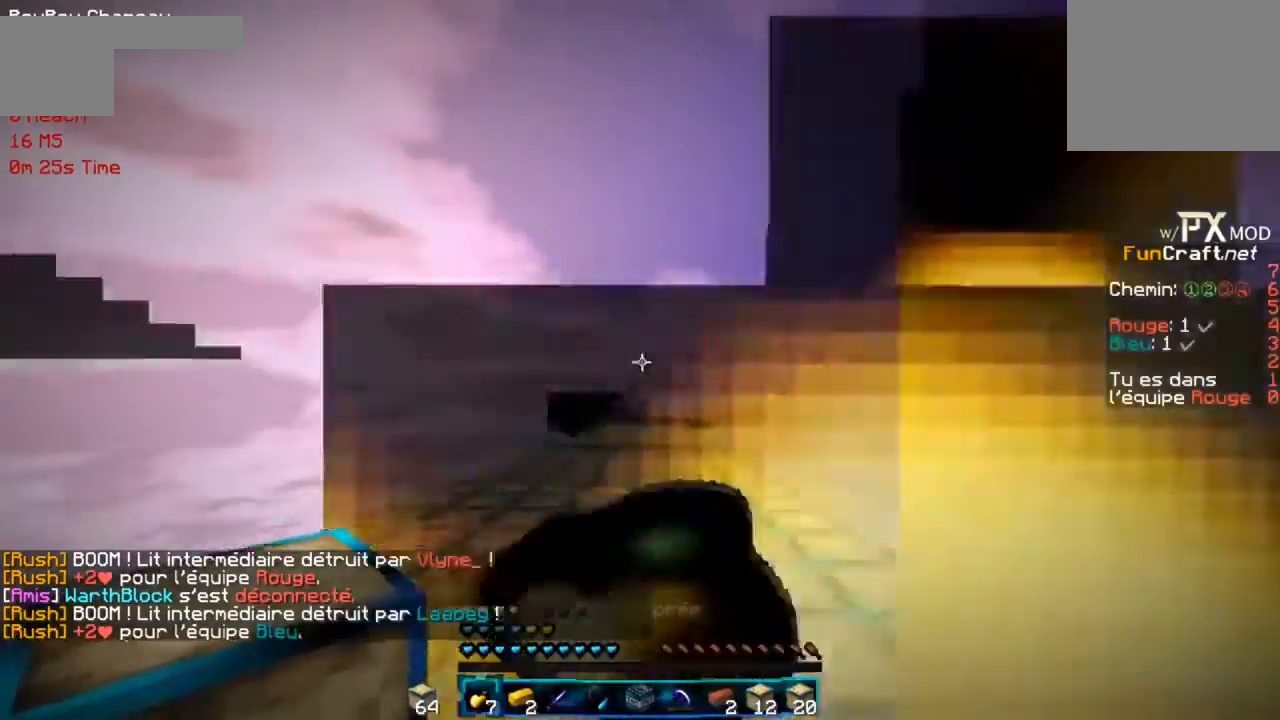
{"keys": ["r"], "events": []}
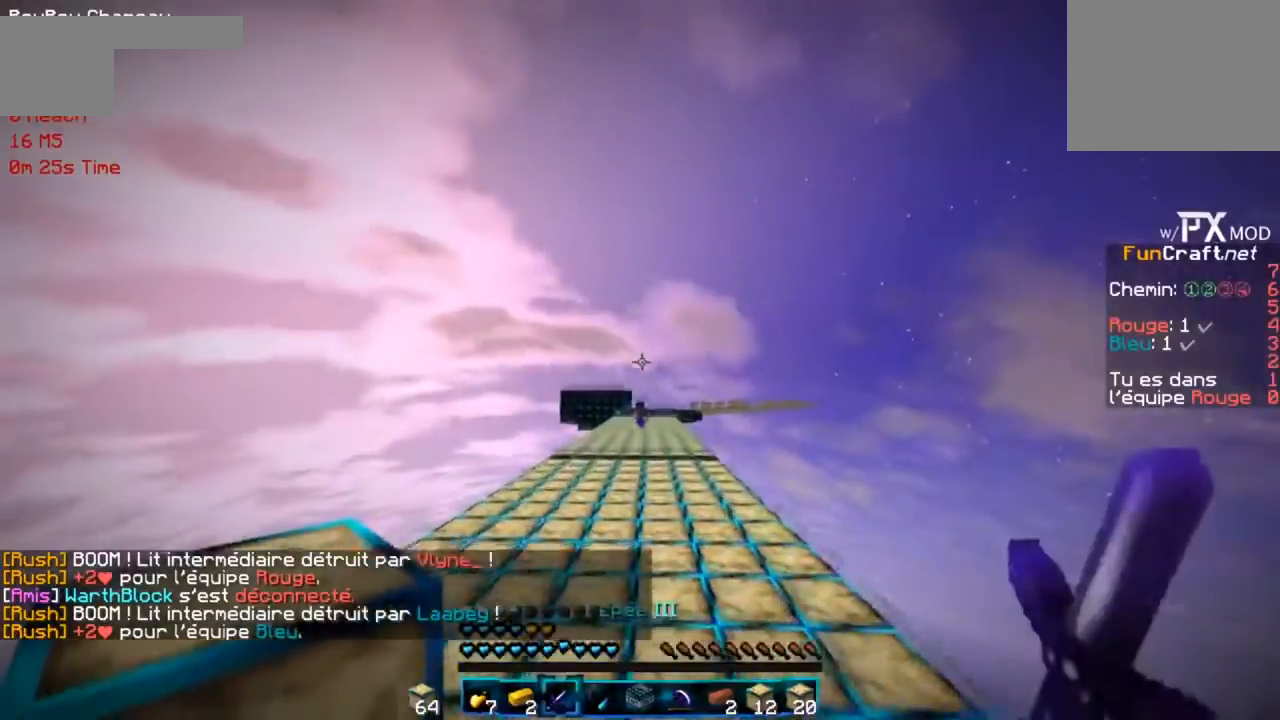
{"keys": ["d", "r"], "events": [[434, "d", "down"]]}
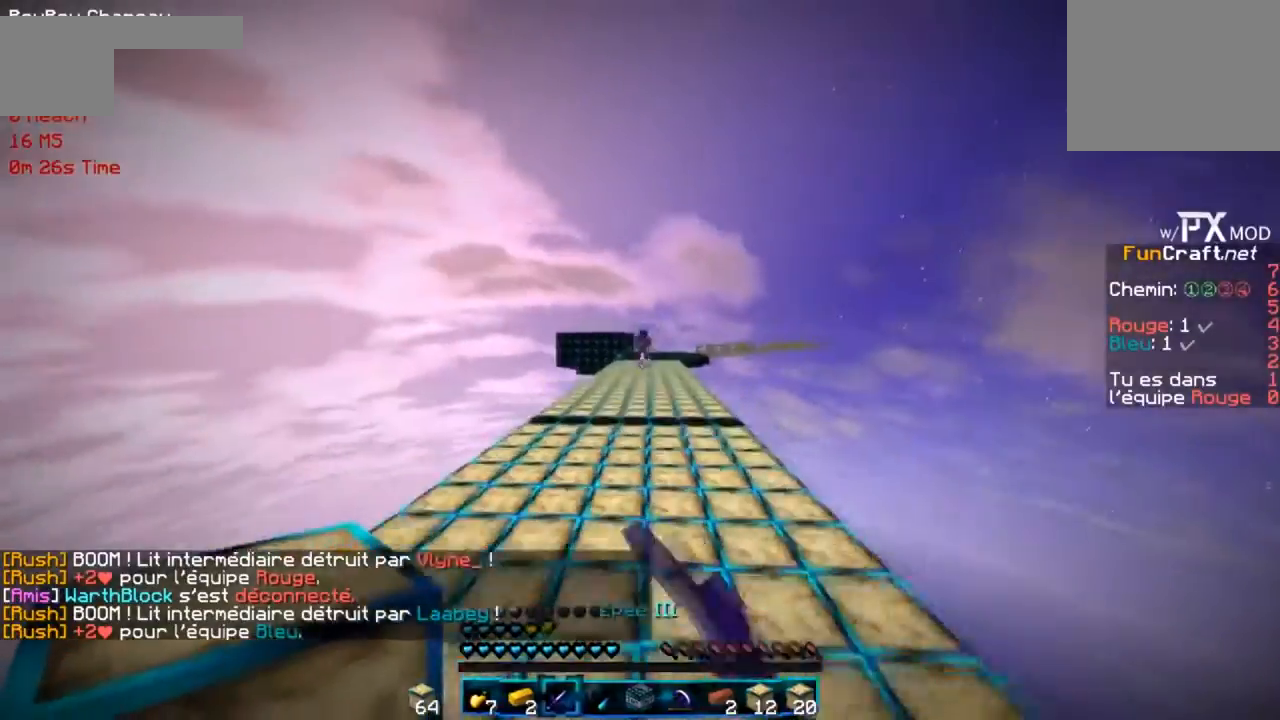
{"keys": ["g", "r"], "events": [[267, "g", "down"], [367, "d", "up"]]}
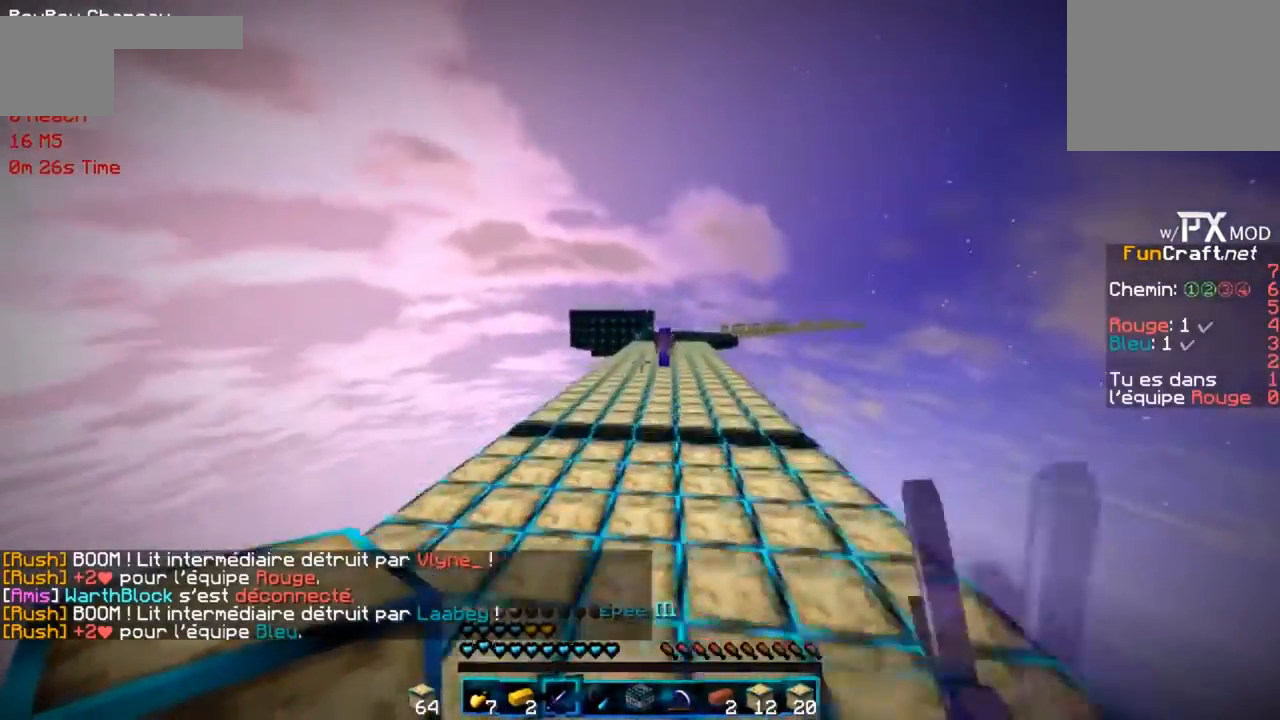
{"keys": ["d", "r"], "events": [[233, "d", "down"], [367, "g", "up"]]}
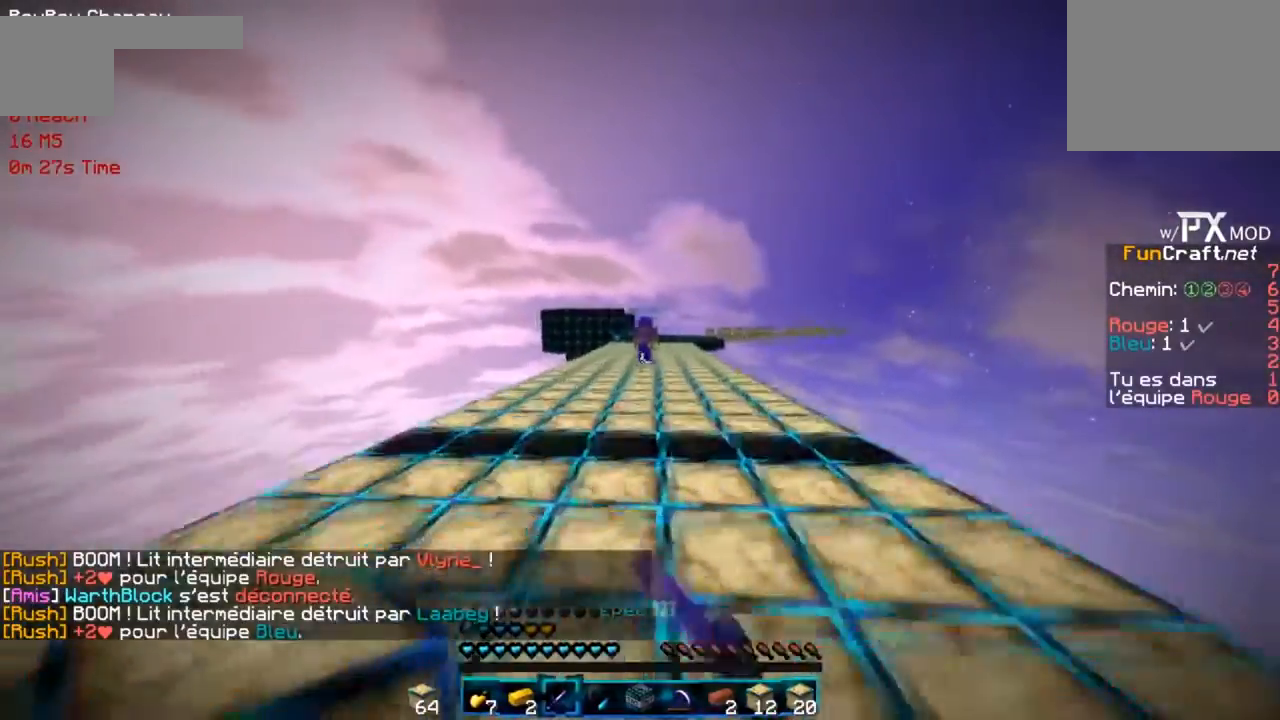
{"keys": ["g", "r"], "events": [[134, "g", "down"], [301, "d", "up"]]}
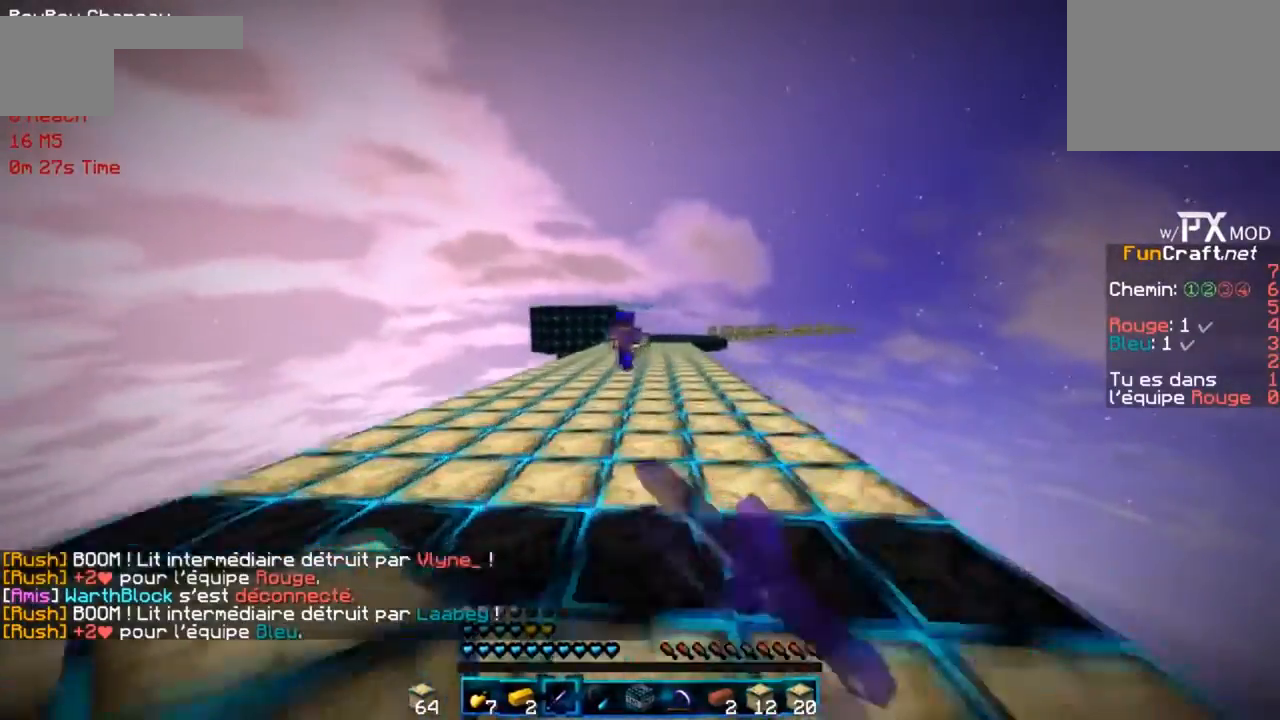
{"keys": ["d", "r"], "events": [[67, "d", "down"], [267, "g", "up"]]}
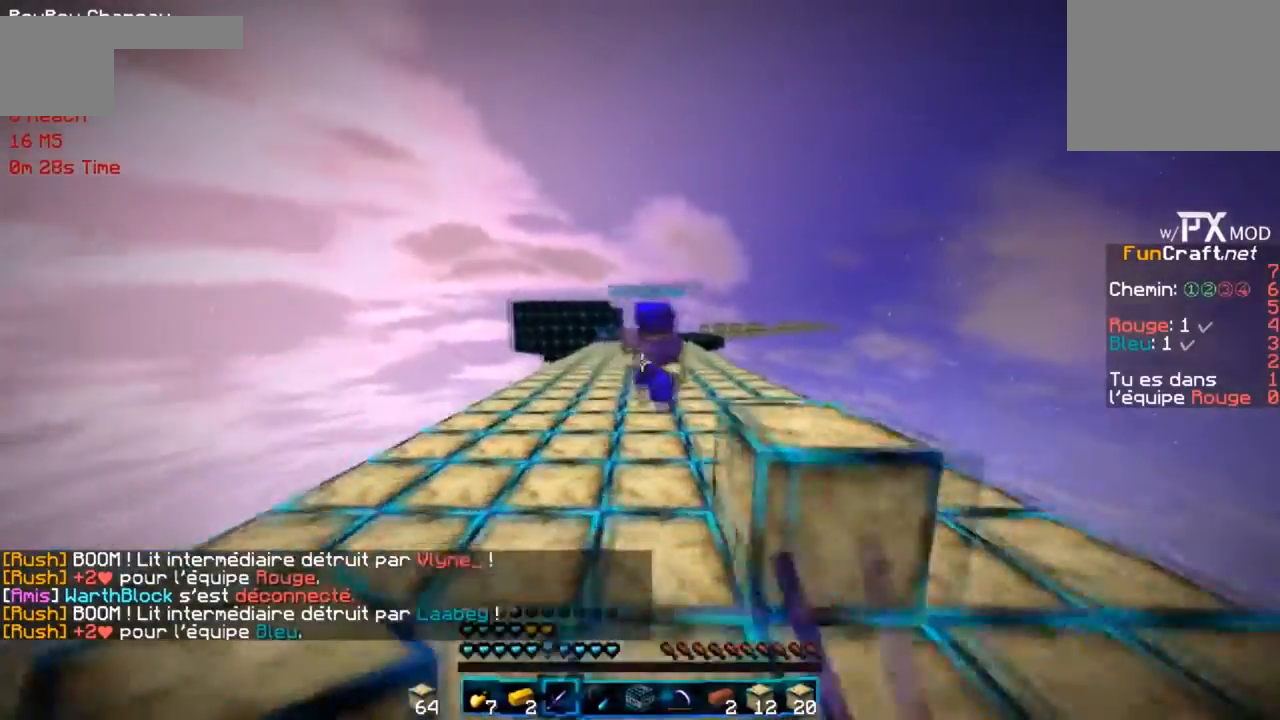
{"keys": ["d", "r"], "events": [[67, "g", "down"], [501, "g", "up"]]}
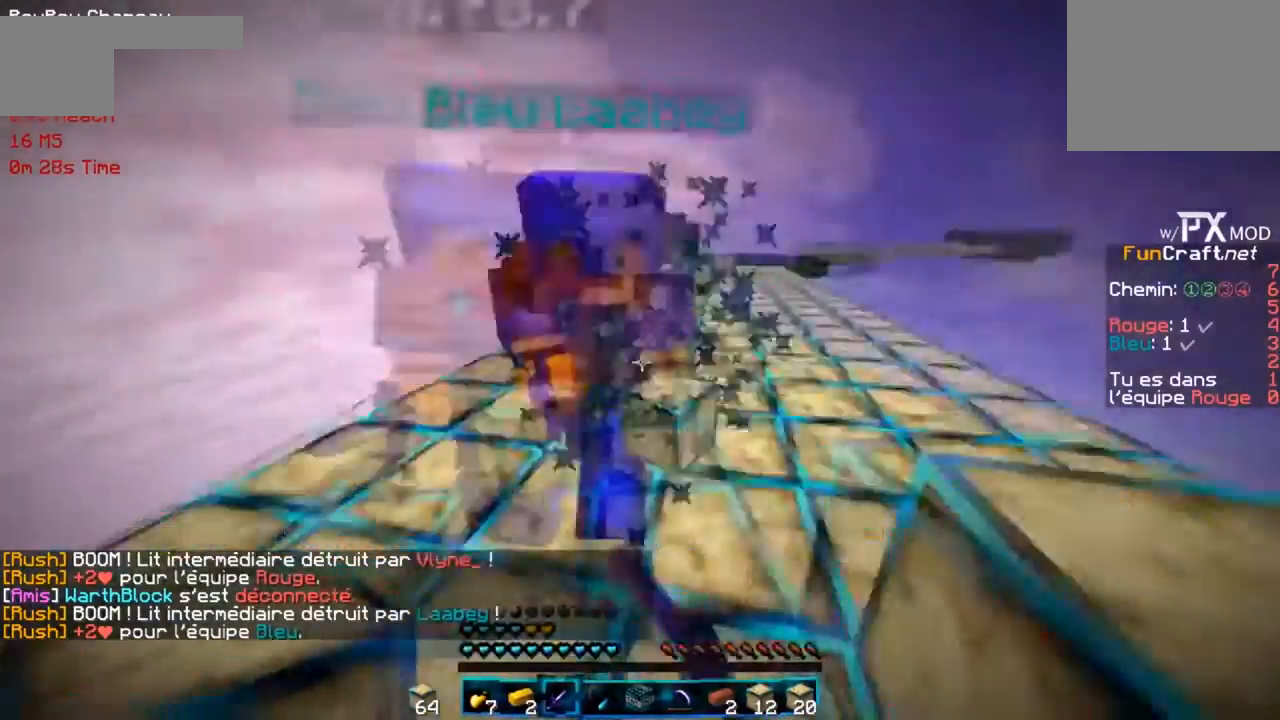
{"keys": ["d", "g", "r"], "events": [[333, "g", "down"]]}
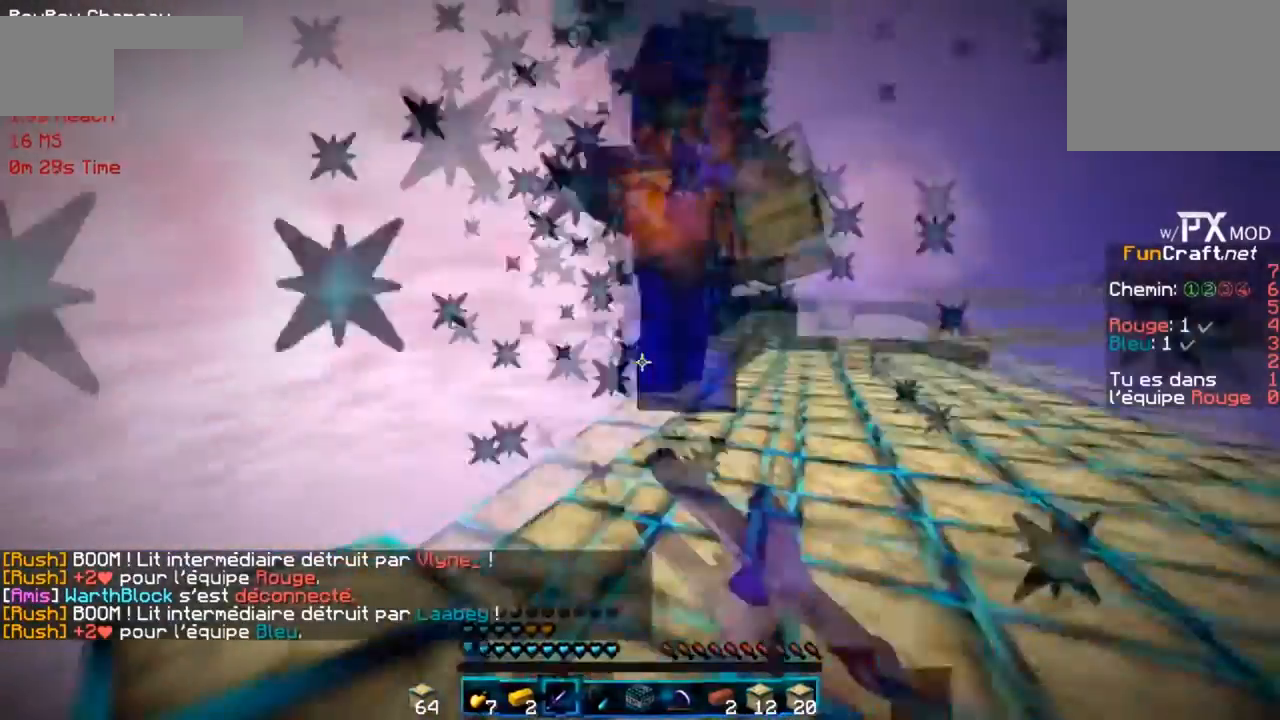
{"keys": ["g", "r"], "events": [[67, "d", "up"]]}
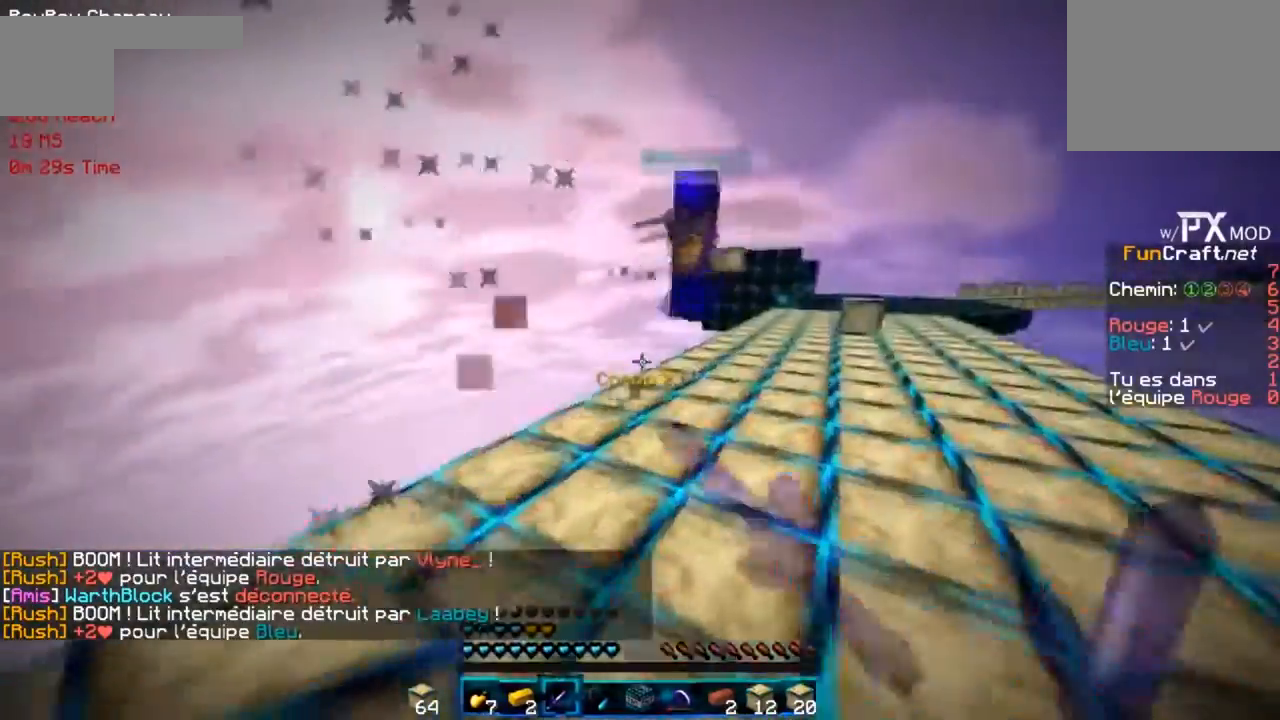
{"keys": ["g", "r"], "events": []}
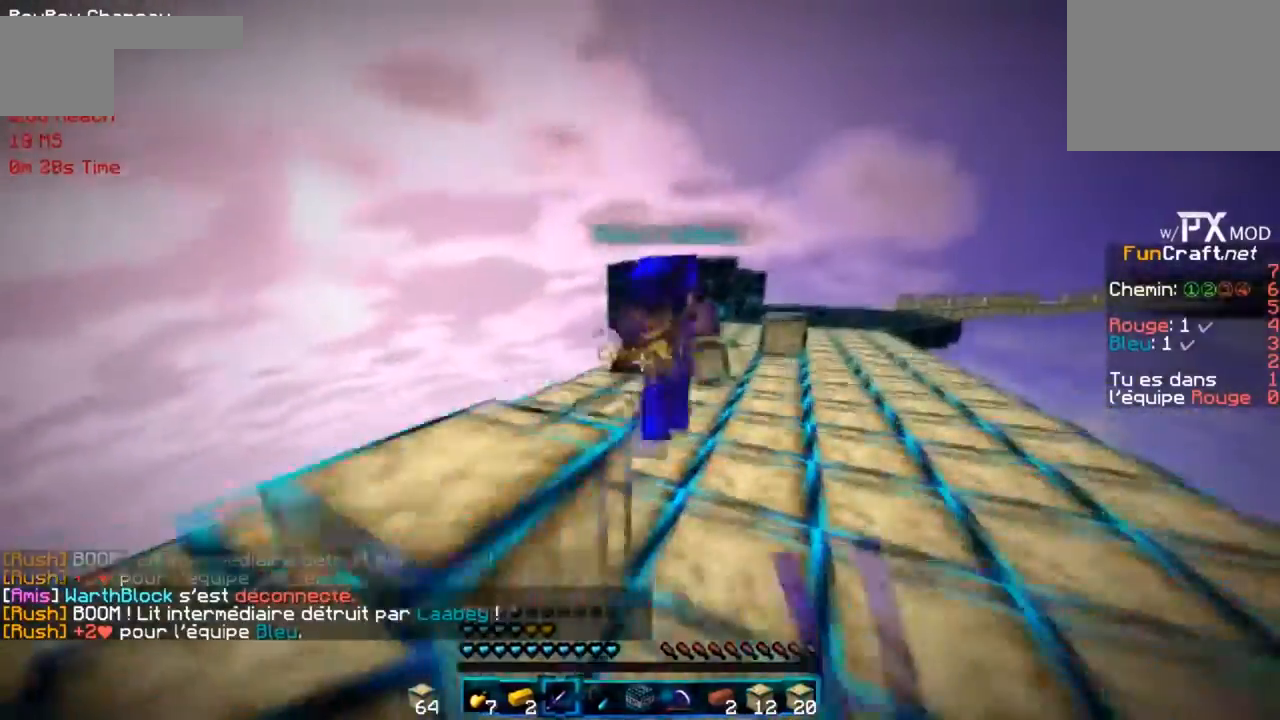
{"keys": ["d", "r"], "events": [[267, "d", "down"], [501, "g", "up"]]}
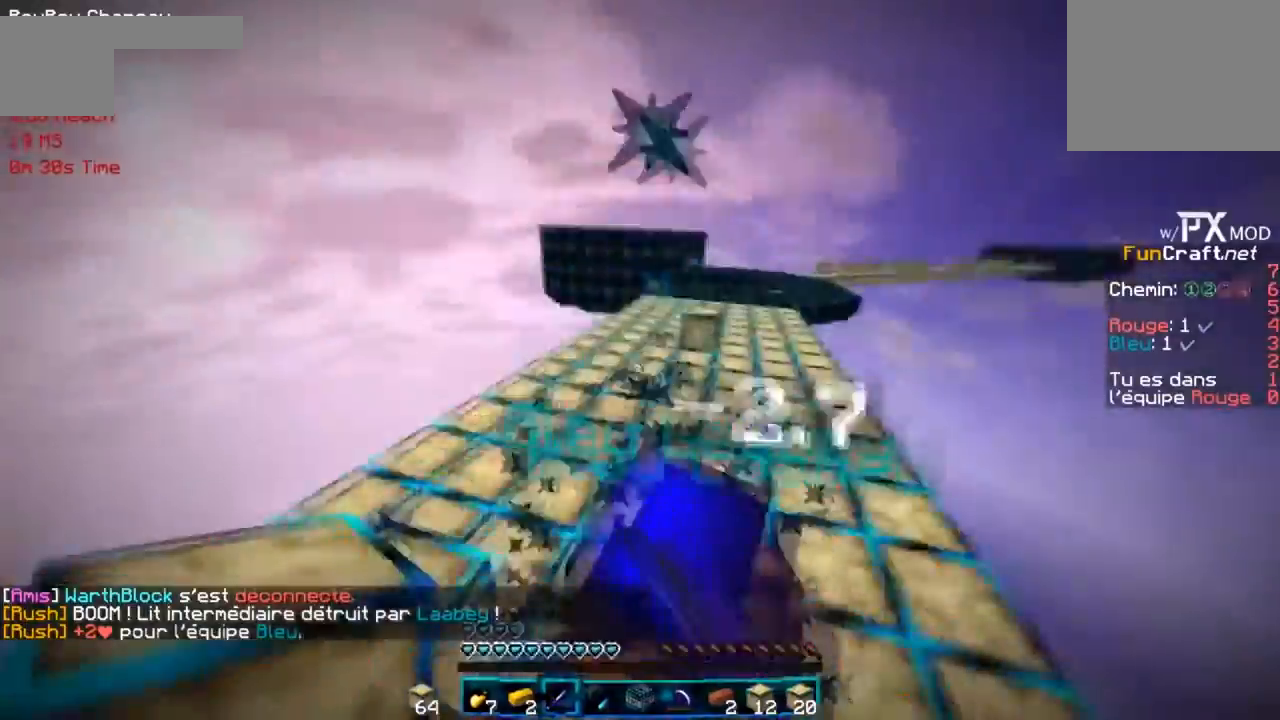
{"keys": ["g", "r"], "events": [[233, "g", "down"], [434, "d", "up"]]}
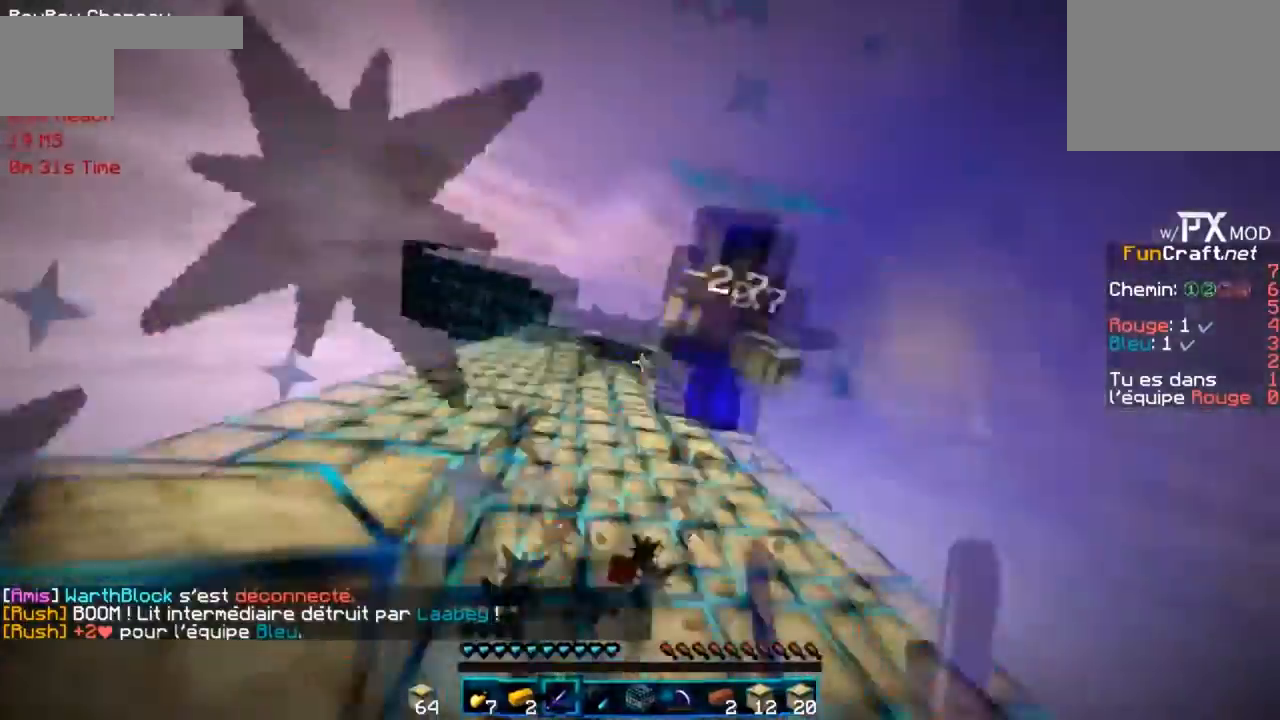
{"keys": ["g", "r"], "events": [[100, "g", "up"], [367, "g", "down"]]}
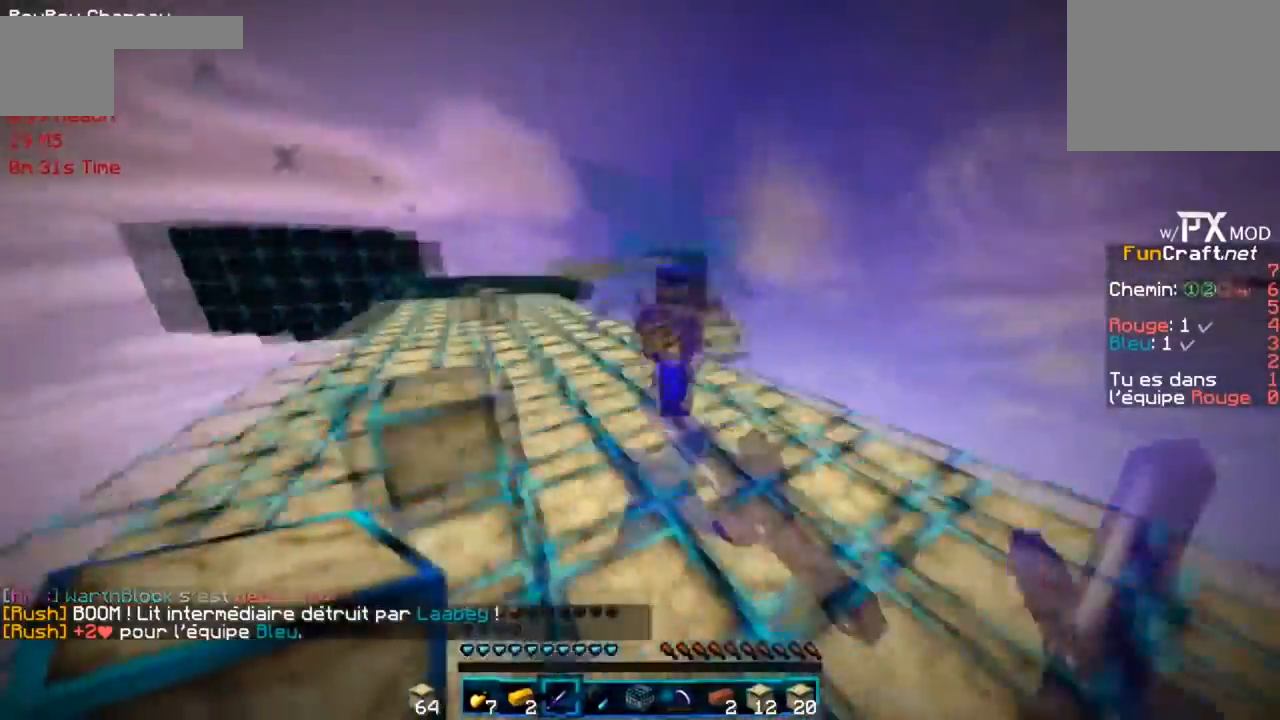
{"keys": ["g", "r"], "events": []}
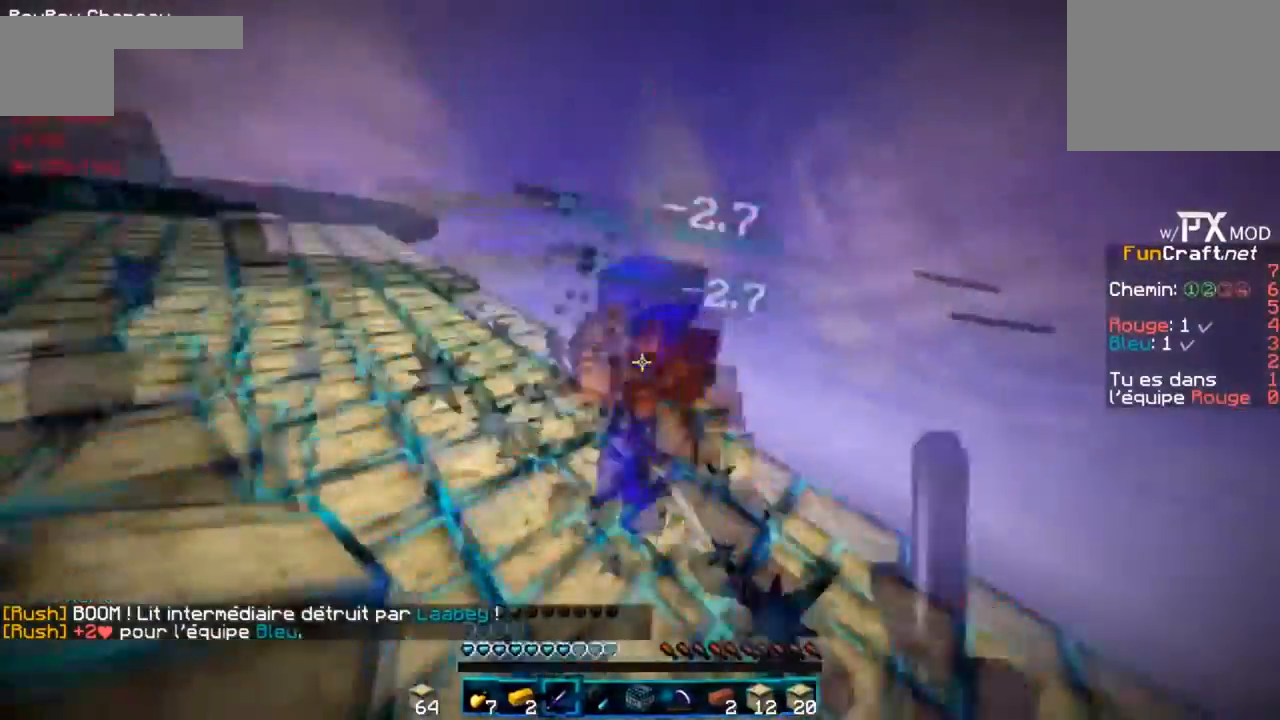
{"keys": ["d", "r"], "events": [[100, "d", "down"], [334, "g", "up"]]}
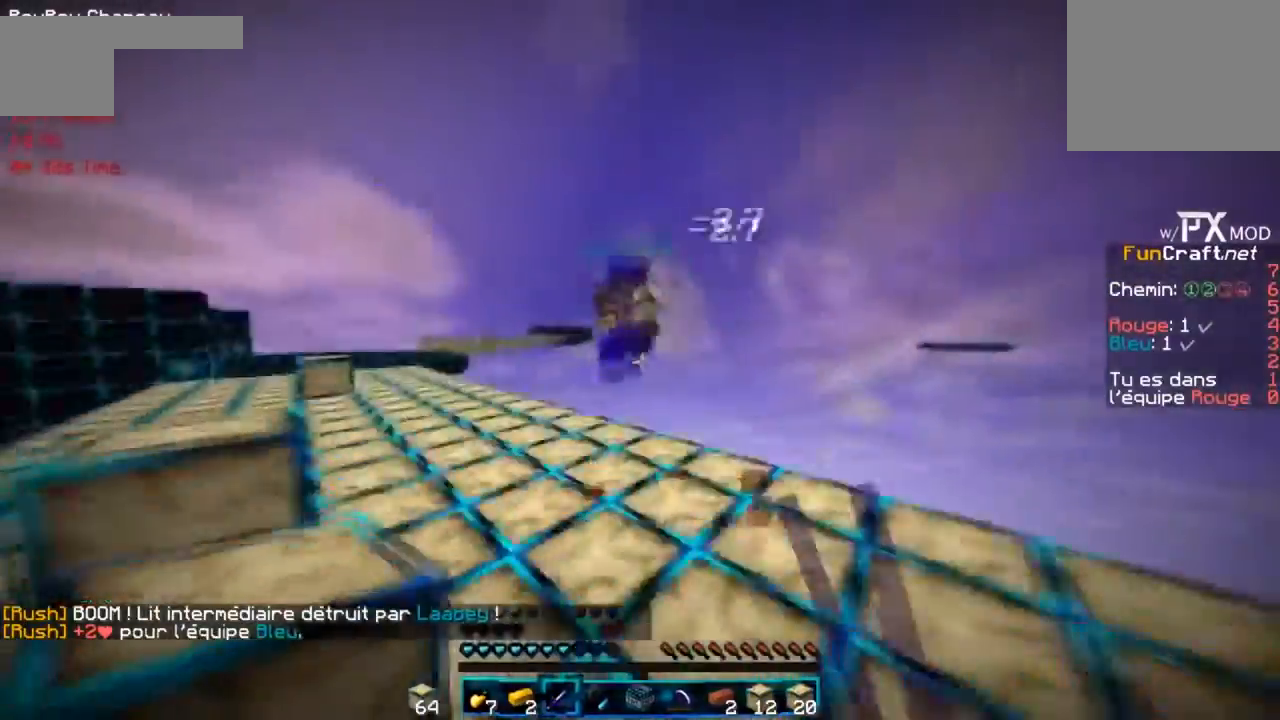
{"keys": ["d", "r"], "events": []}
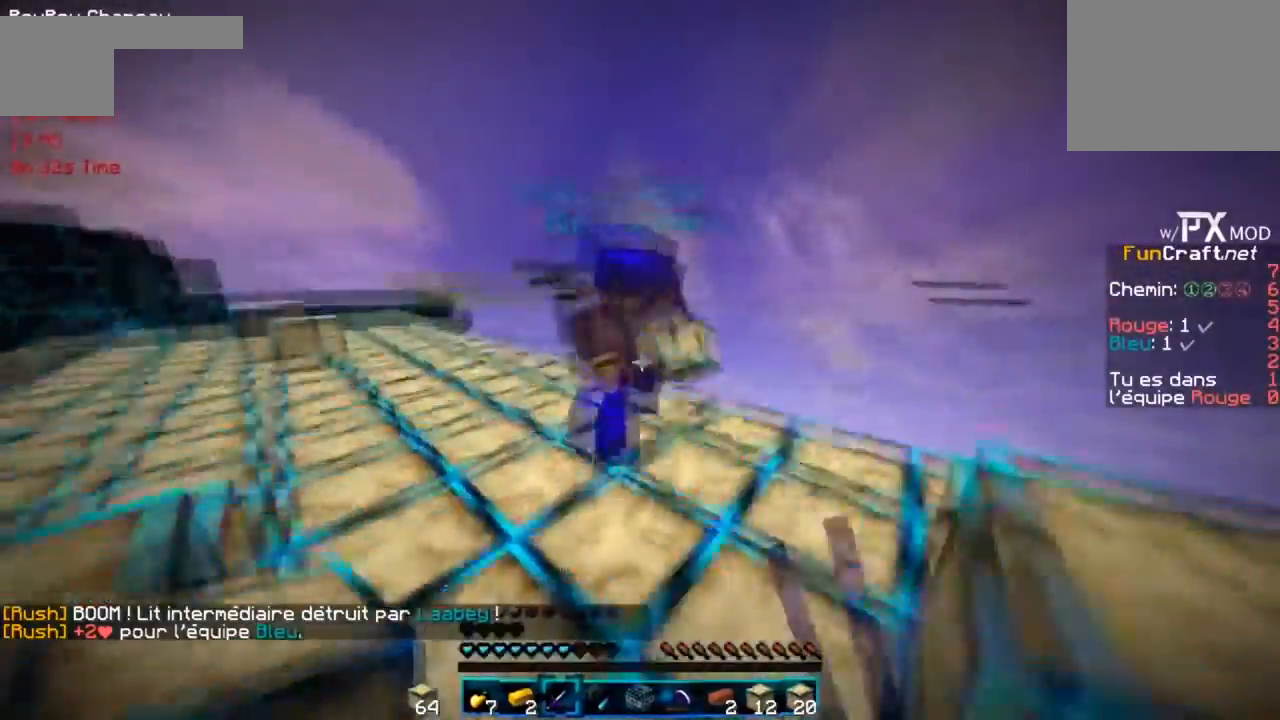
{"keys": ["d", "r"], "events": []}
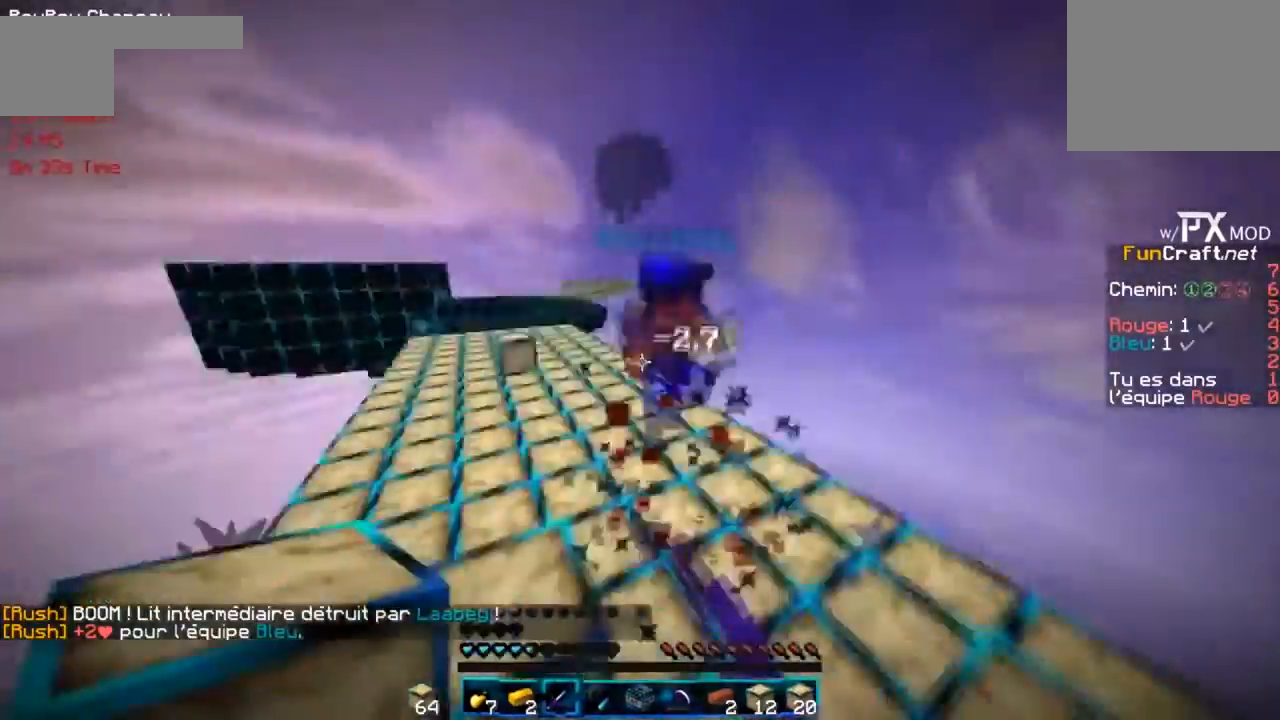
{"keys": ["g", "r"], "events": [[33, "g", "down"], [200, "d", "up"]]}